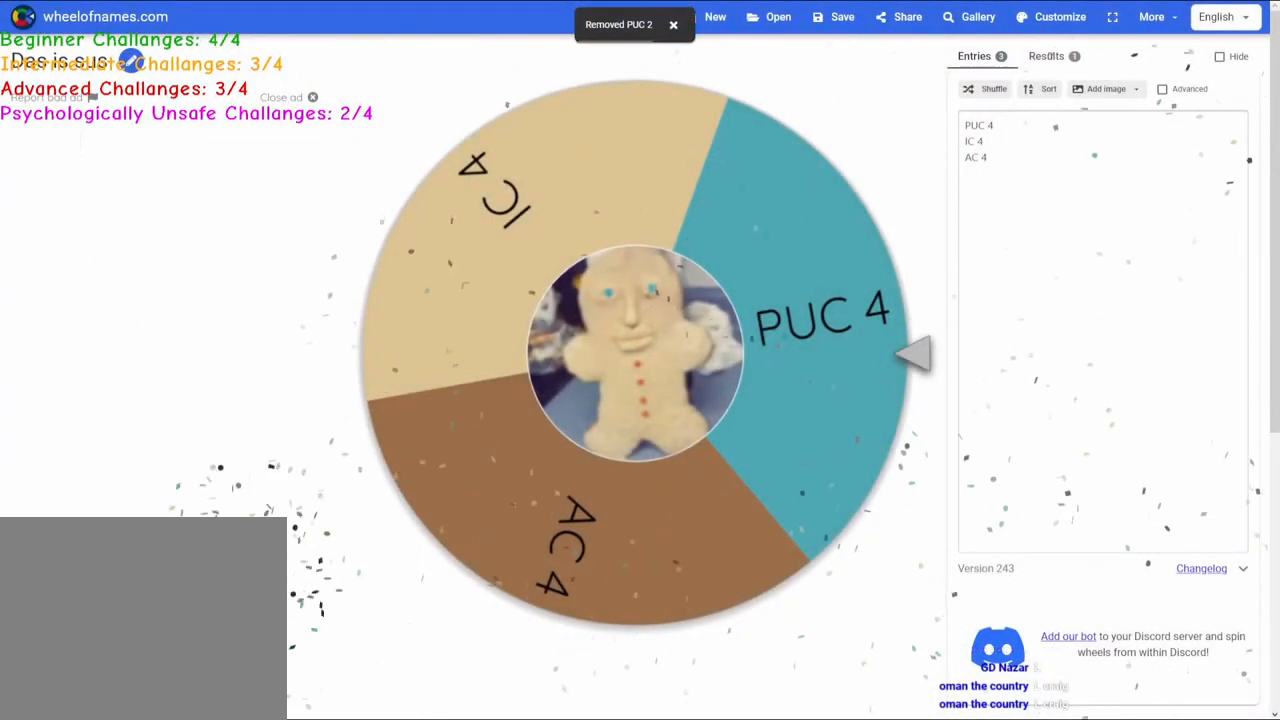
Gameplay with keyboard; each line is a JSON object with the keys held at the frame after it. "events" lists presses ("down") and releases ("up") of "a", "ctrl", "d", "e", "q", "s", "shift", "space" and "w" between this image and that frame as [ms after this image, input, new state], when the widget could be followed in between. No other keys are recorded. Mouse input is not recorded.
{"keys": ["e"], "events": [[183, "e", "down"]]}
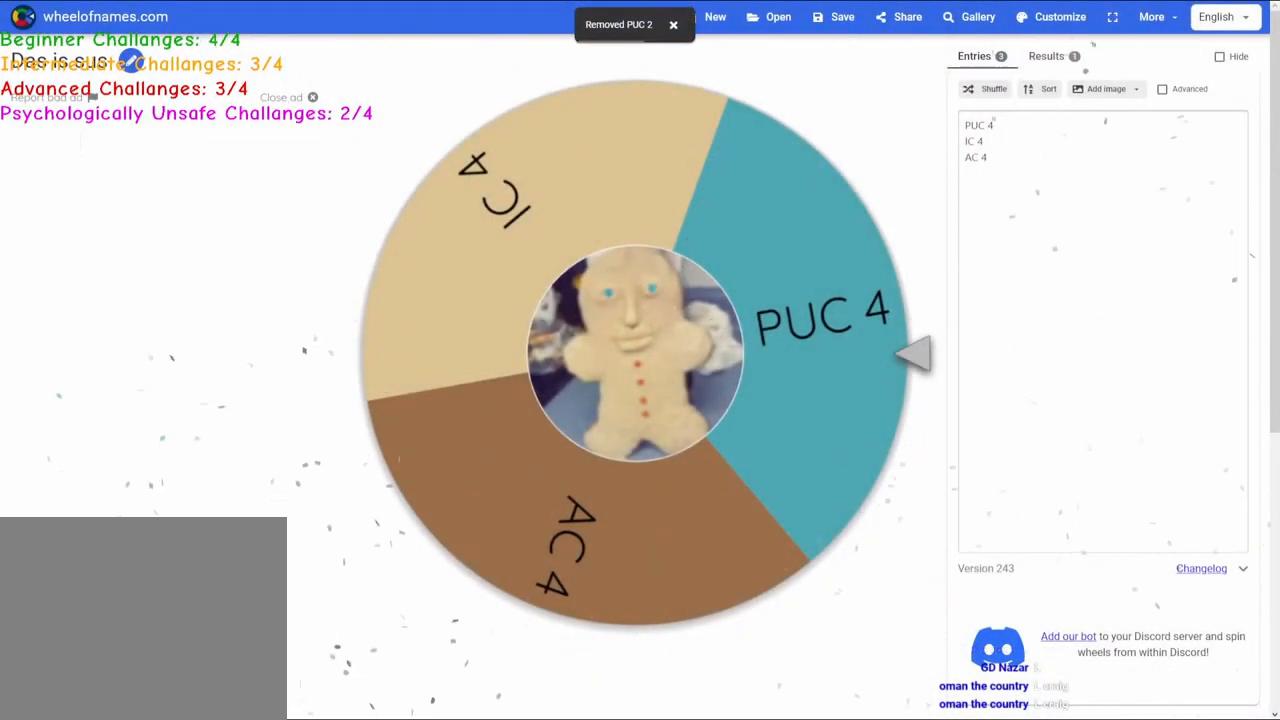
{"keys": [], "events": [[417, "e", "up"]]}
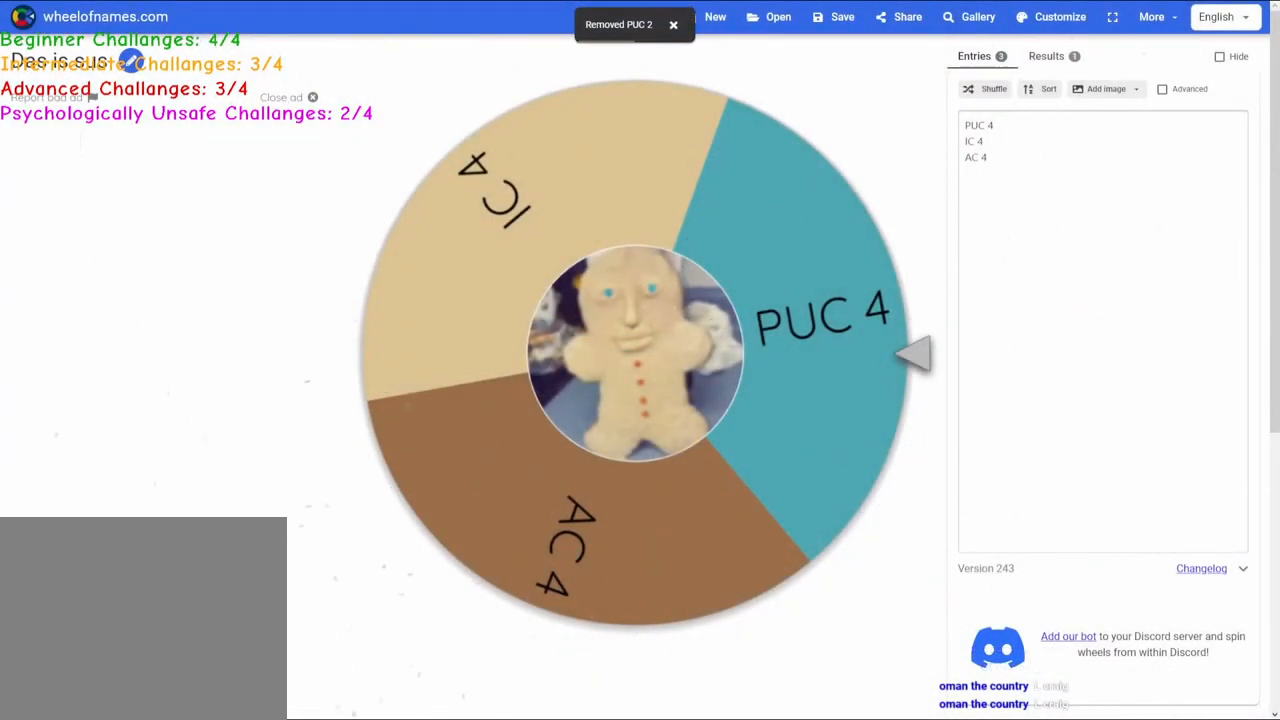
{"keys": ["w"], "events": [[233, "w", "down"]]}
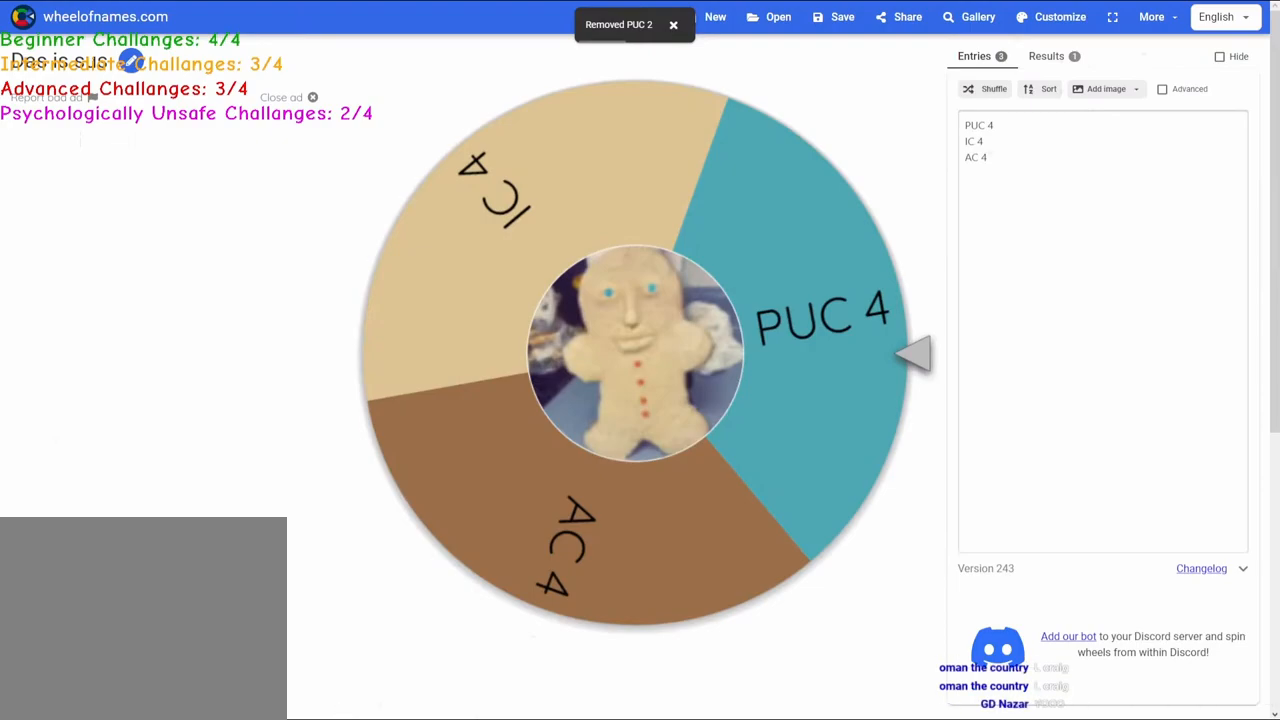
{"keys": ["w"], "events": []}
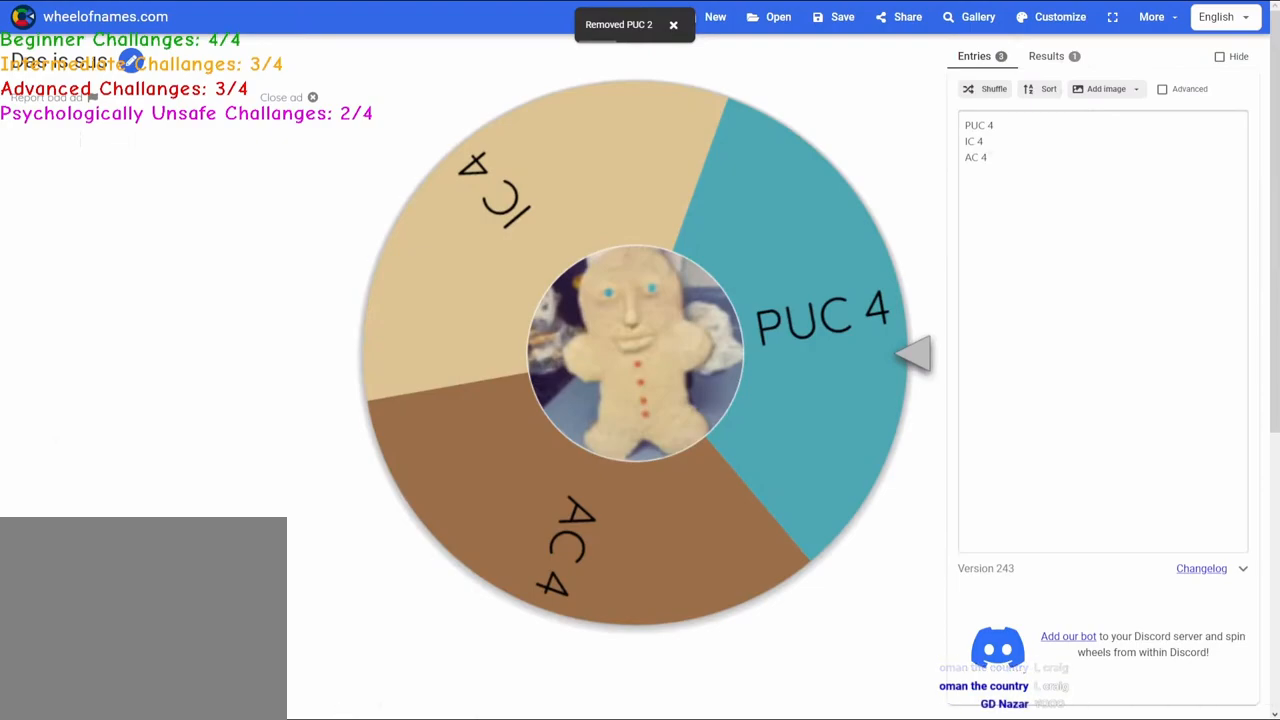
{"keys": ["w"], "events": []}
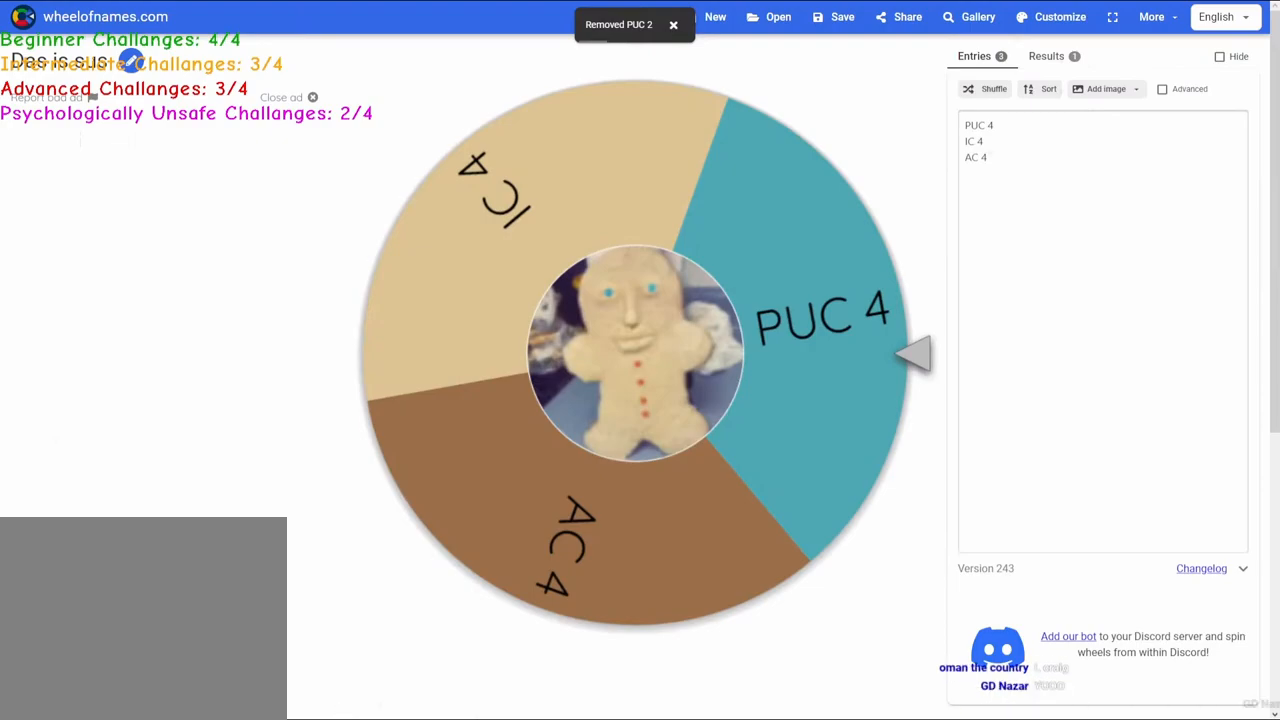
{"keys": ["w"], "events": []}
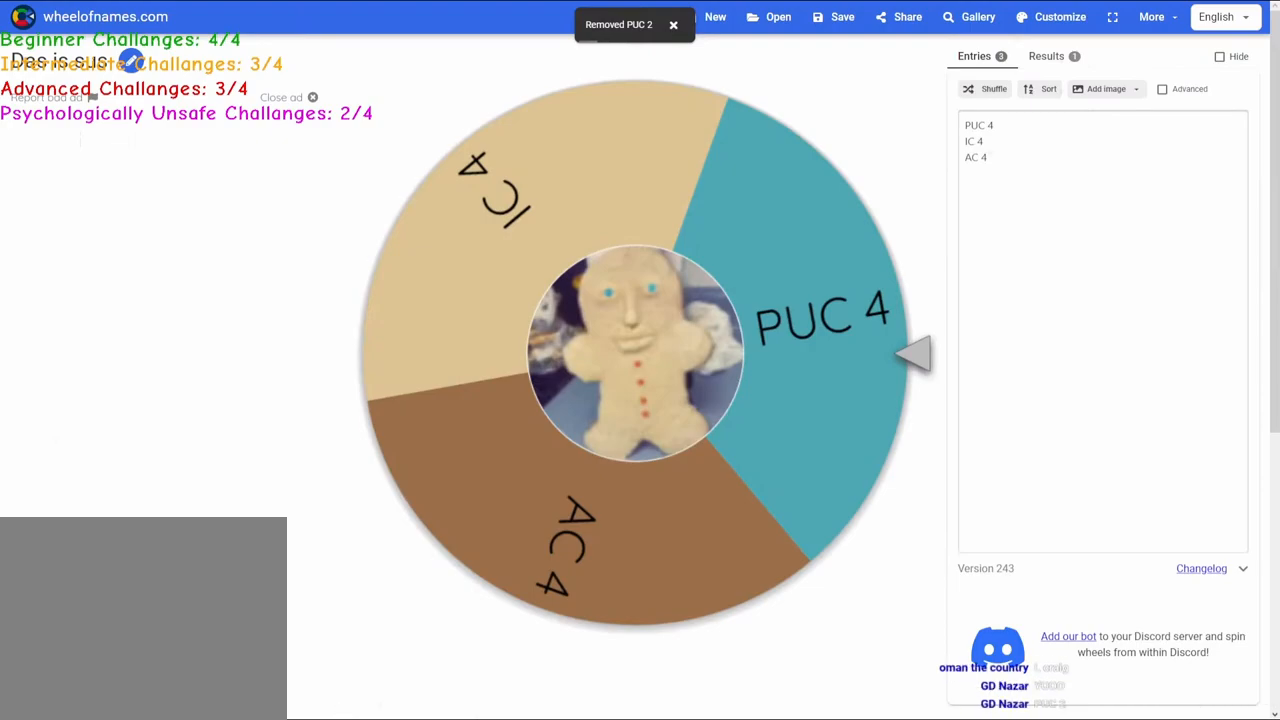
{"keys": ["w"], "events": []}
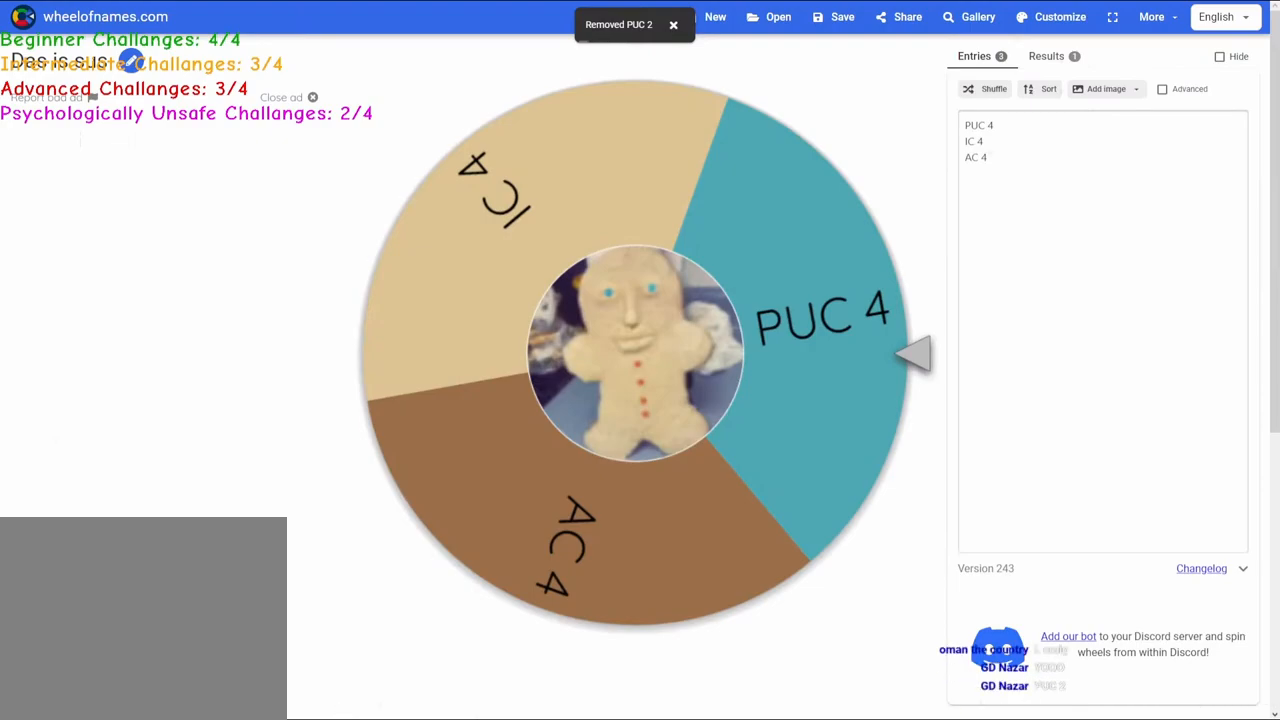
{"keys": ["w"], "events": []}
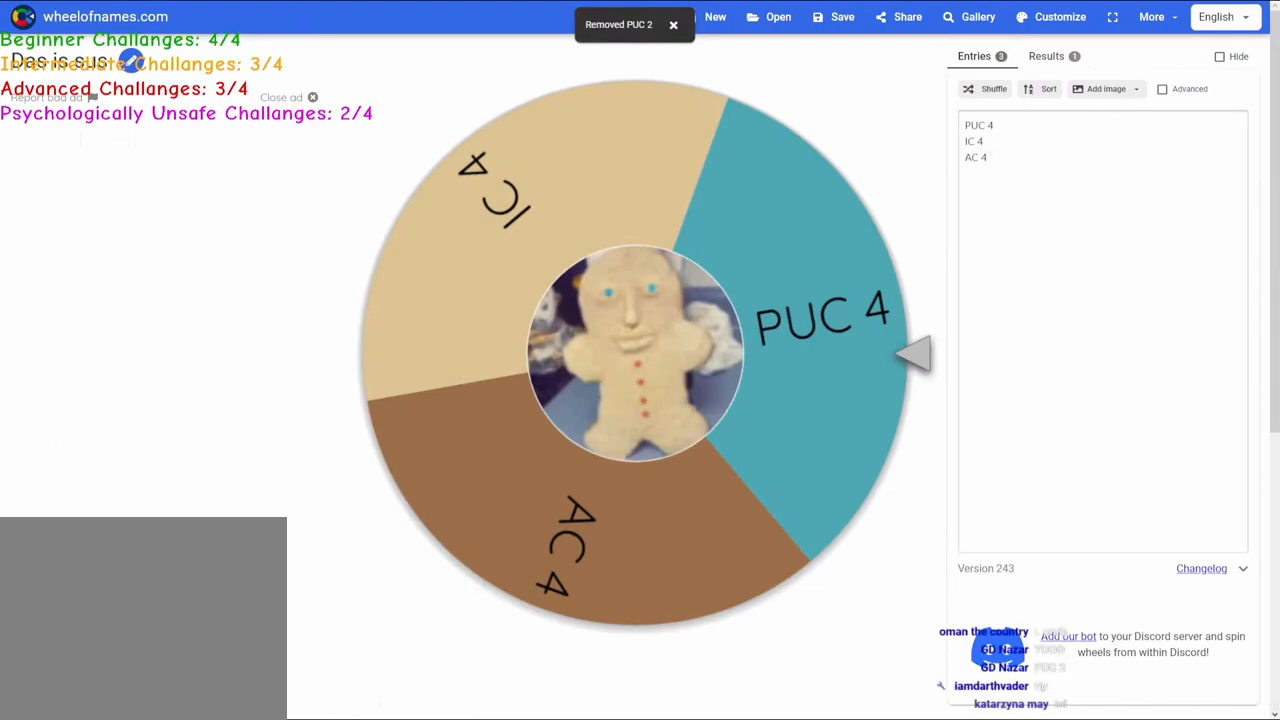
{"keys": ["w"], "events": []}
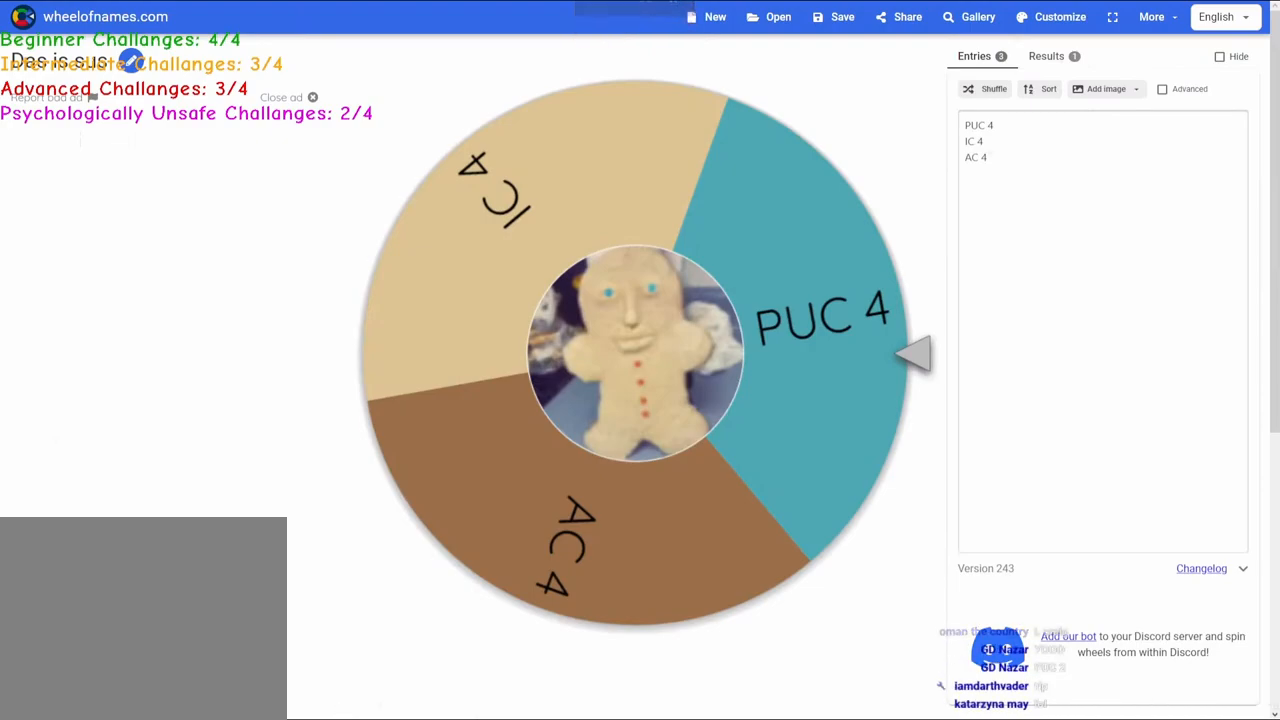
{"keys": ["w"], "events": [[183, "d", "down"], [333, "d", "up"]]}
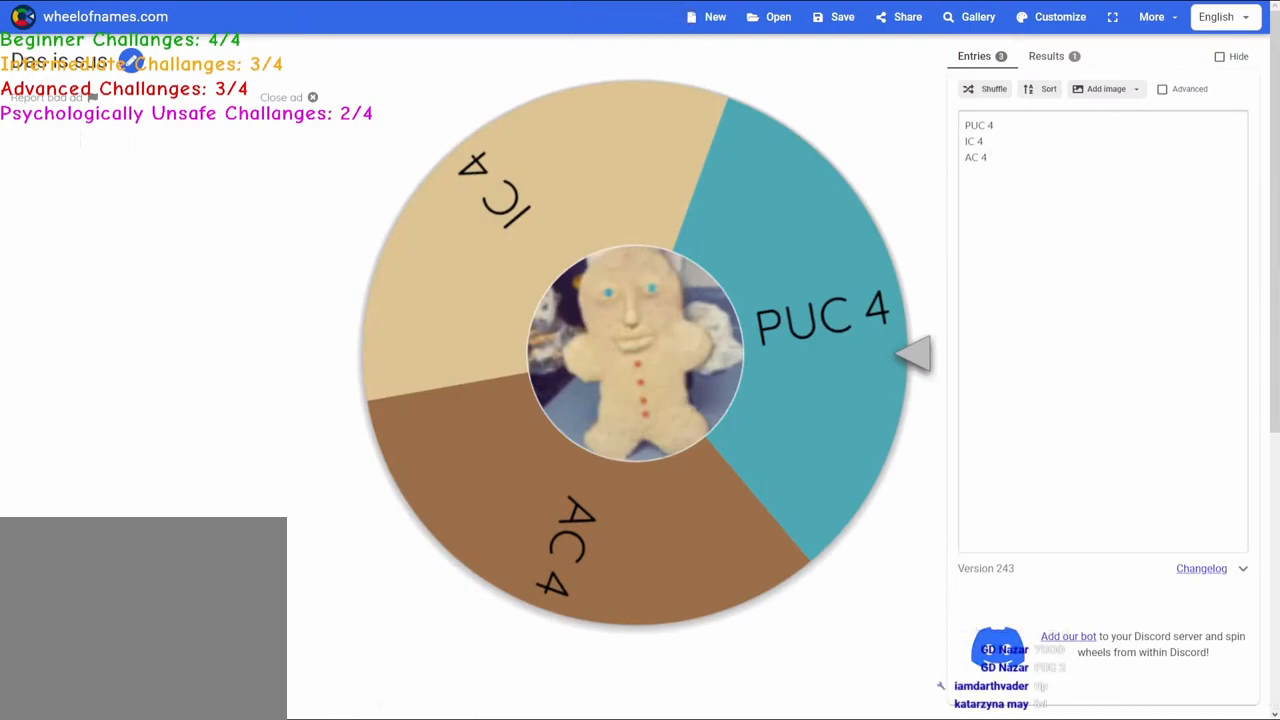
{"keys": ["d", "w"], "events": [[100, "d", "down"], [250, "d", "up"], [433, "d", "down"]]}
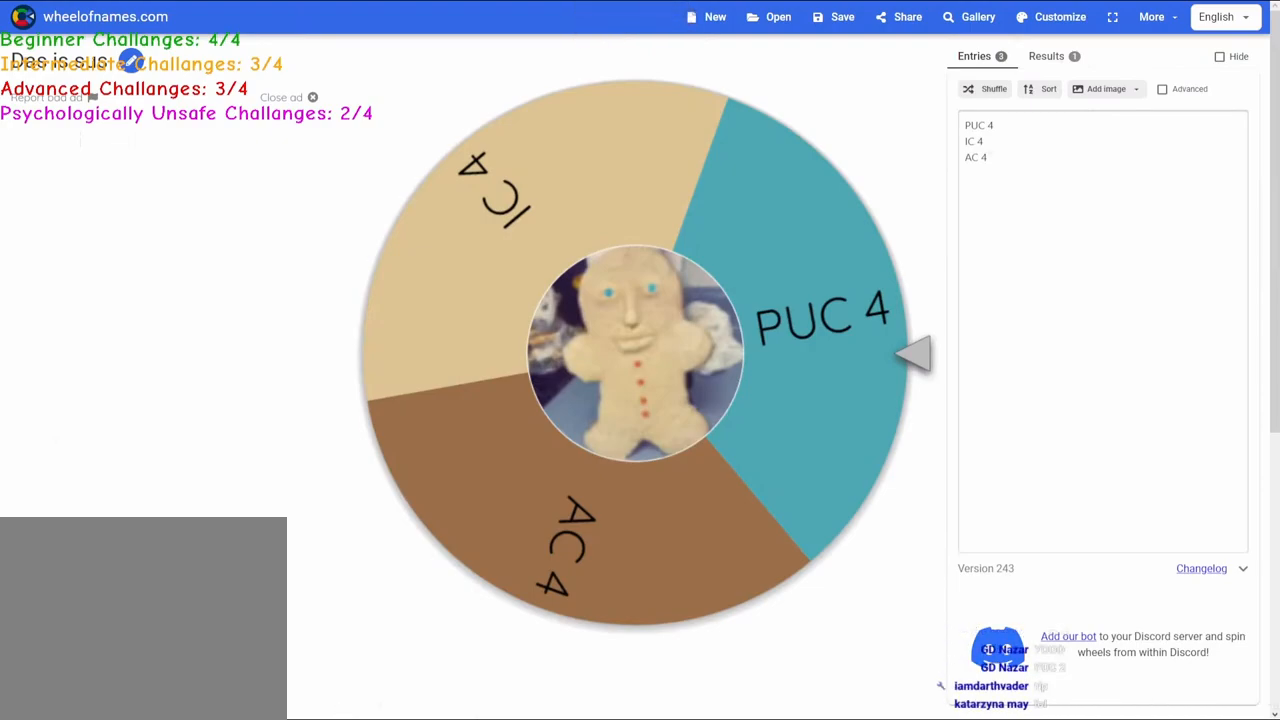
{"keys": ["w"], "events": [[133, "d", "up"], [300, "d", "down"], [433, "d", "up"]]}
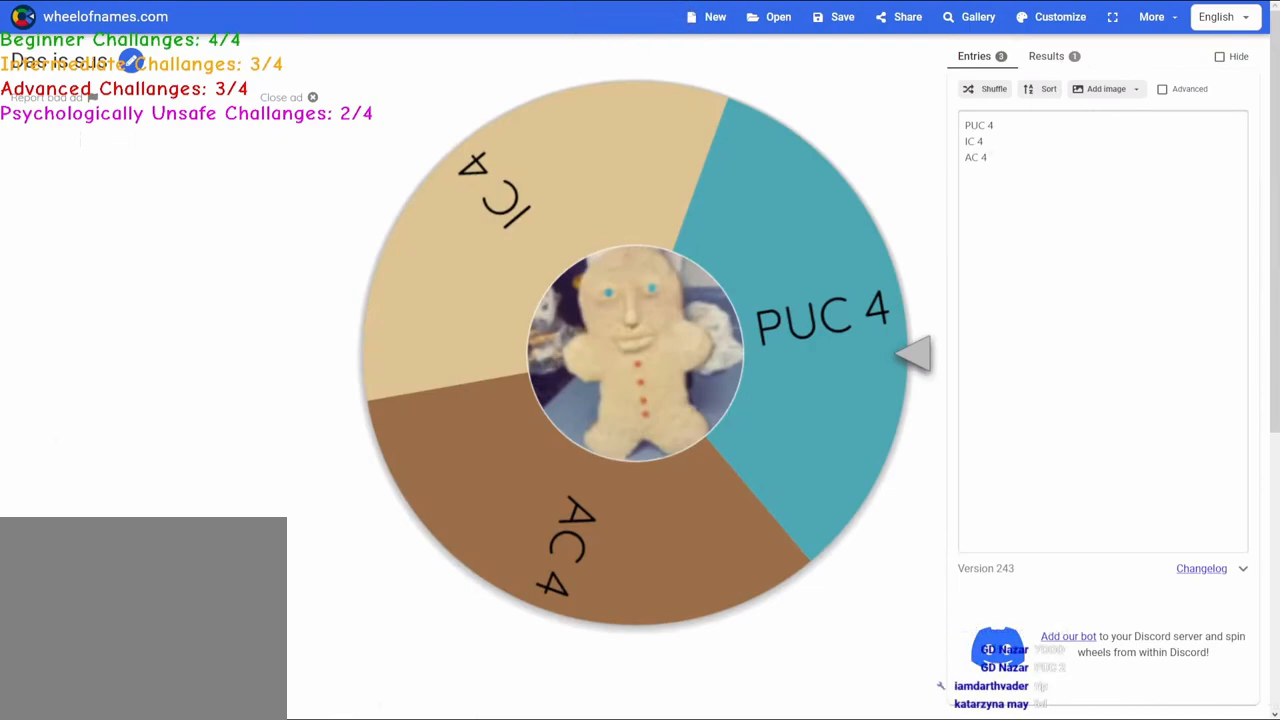
{"keys": ["w"], "events": []}
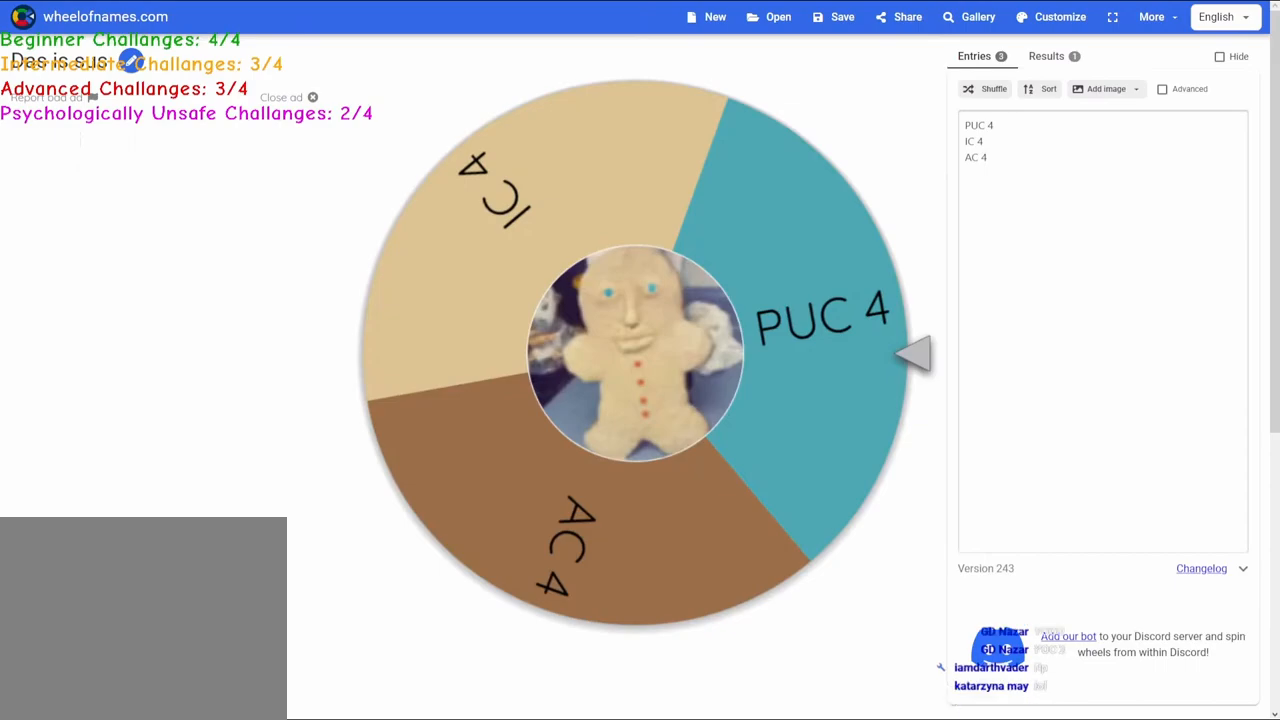
{"keys": ["w"]}
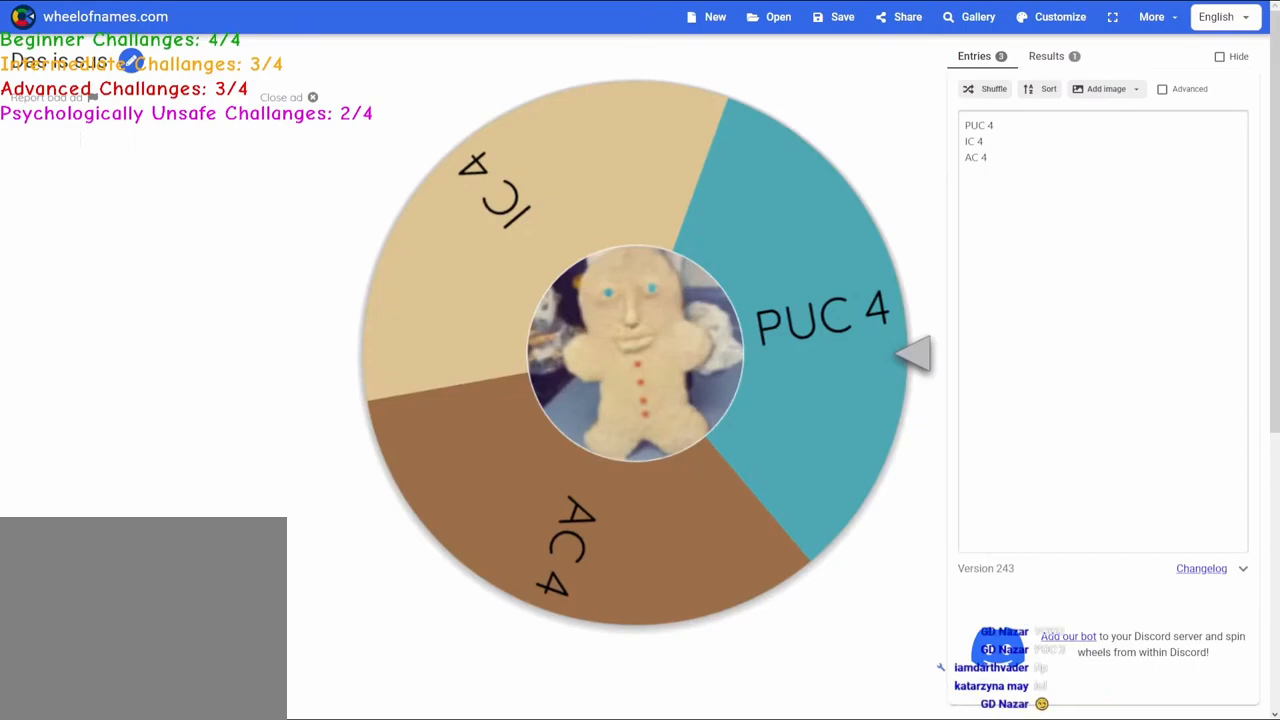
{"keys": ["a", "w"], "events": [[300, "a", "down"]]}
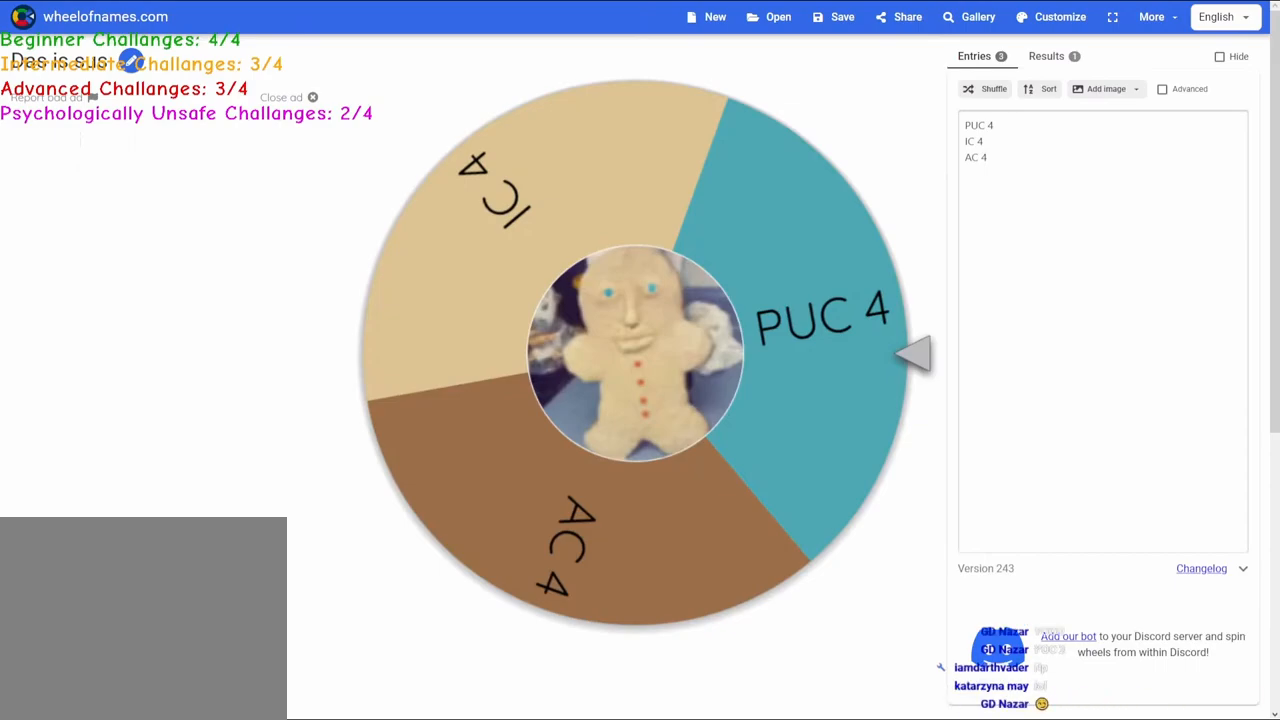
{"keys": ["a", "w"], "events": []}